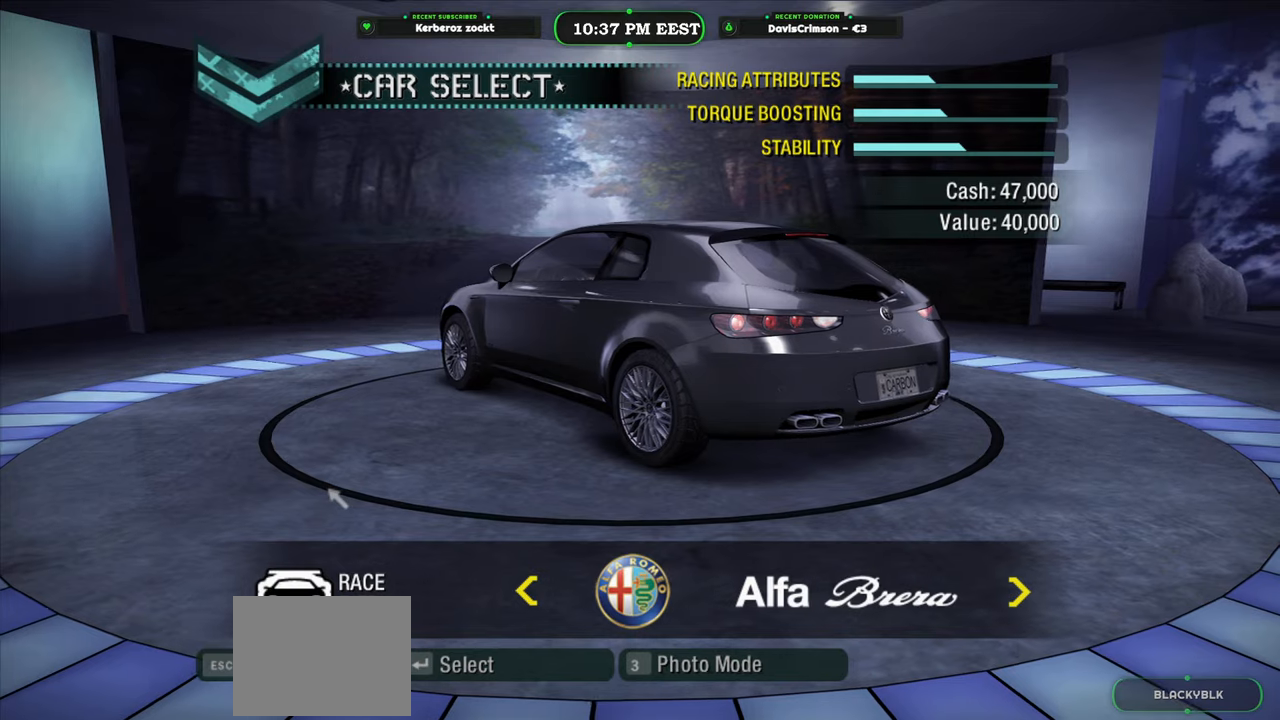
Gameplay with a controller (Xbox layout); each line is a JSON object with the inputs held at the frame after it. "events" lists button and stick changes between this image and that frame as [ms after this image, input, new state], when the widget could be followed in between. Not read: right_stick.
{"buttons": [], "left_stick": "center", "events": []}
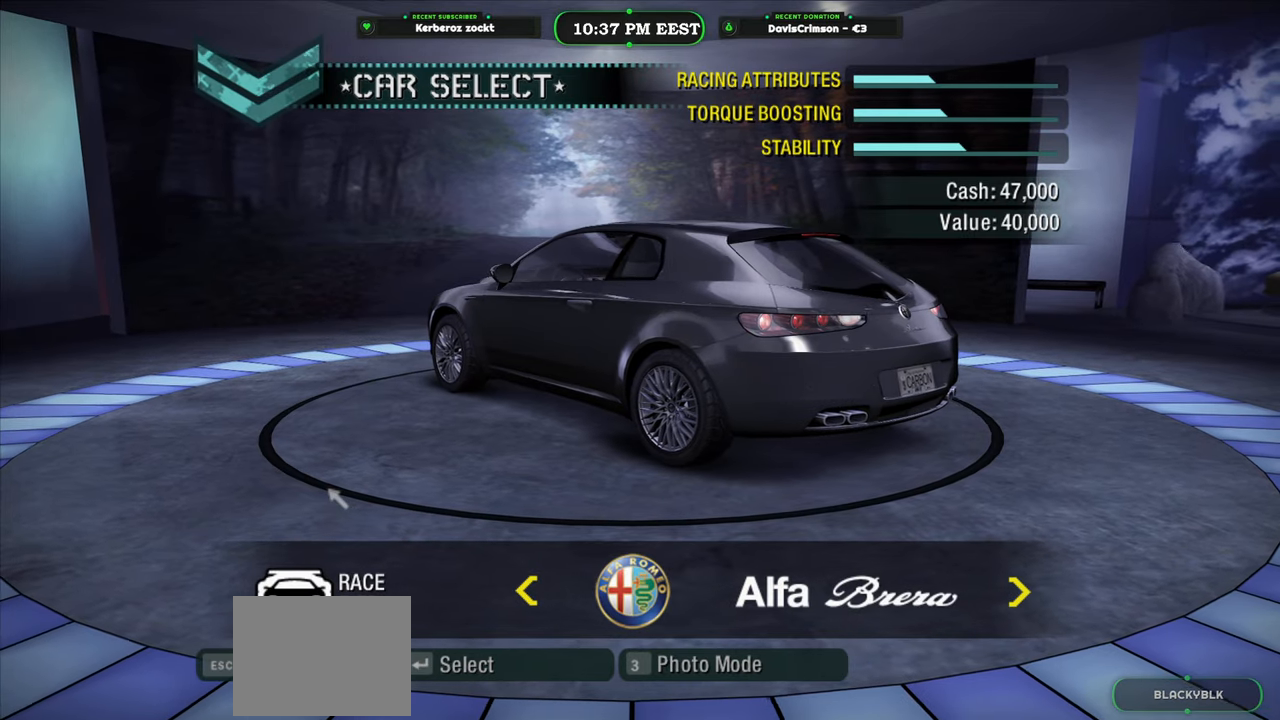
{"buttons": [], "left_stick": "center", "events": []}
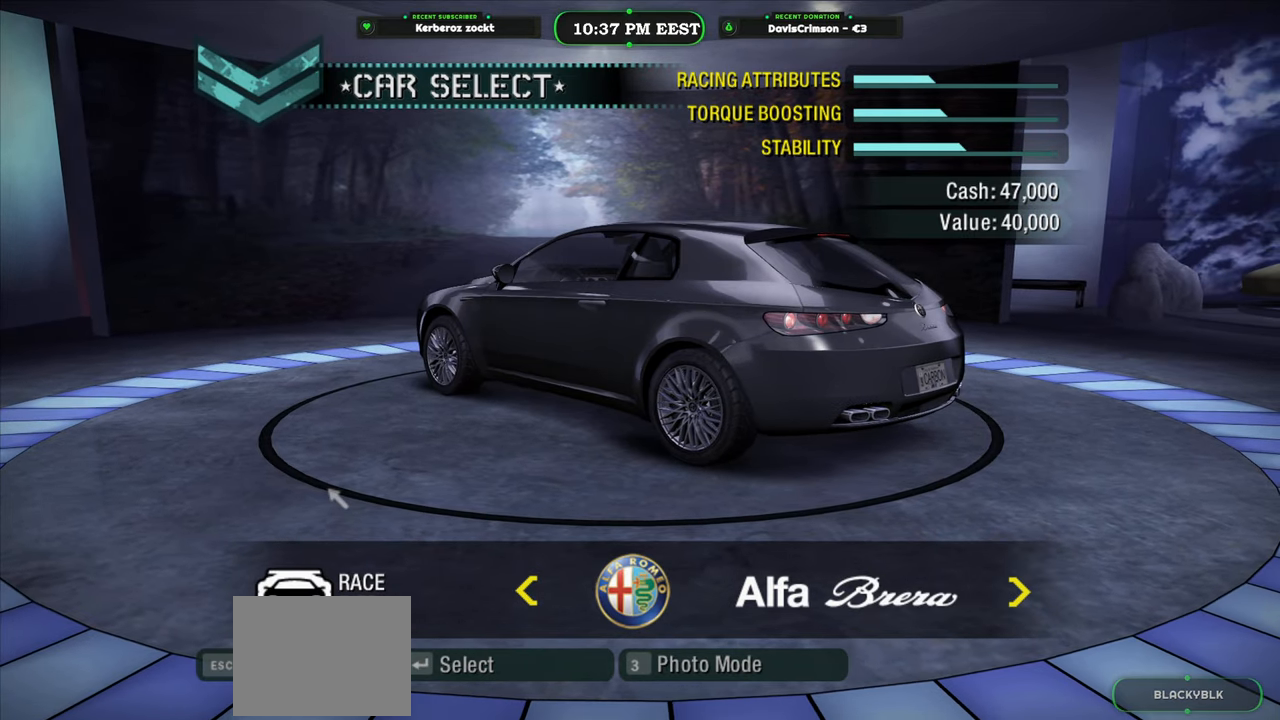
{"buttons": [], "left_stick": "center", "events": [[250, "DPAD_RIGHT", "down"], [350, "DPAD_RIGHT", "up"]]}
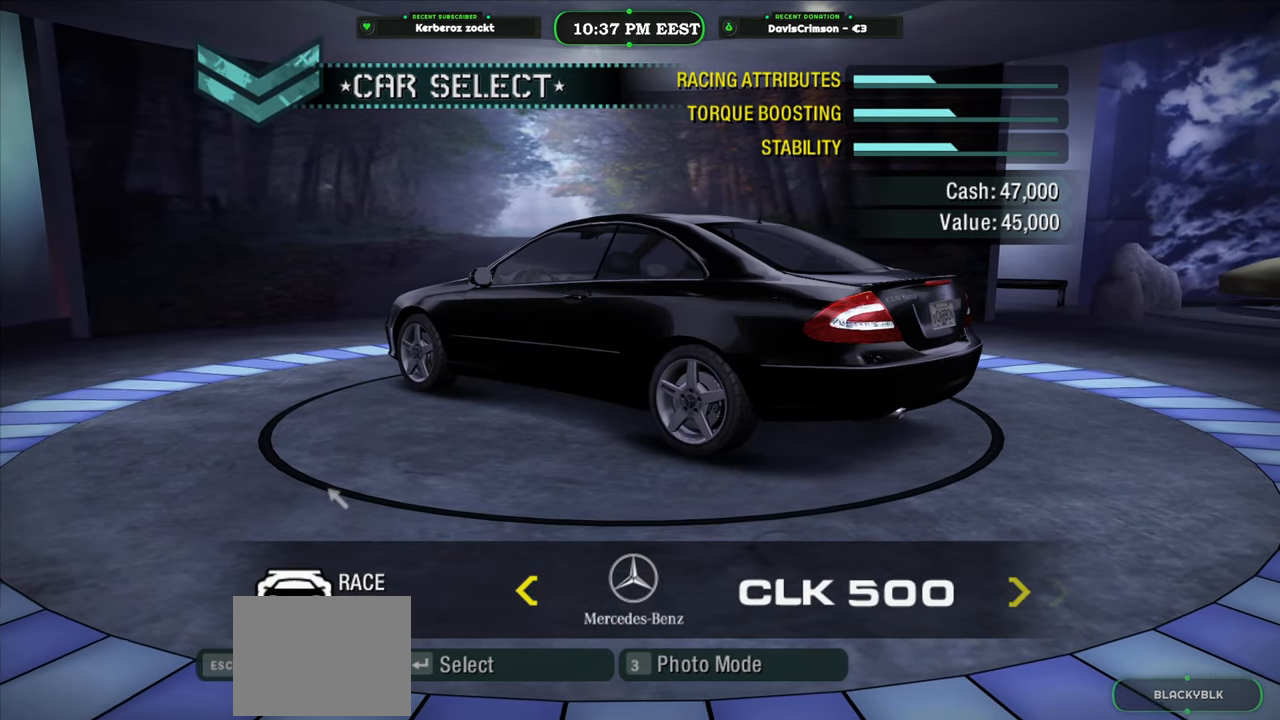
{"buttons": [], "left_stick": "center", "events": []}
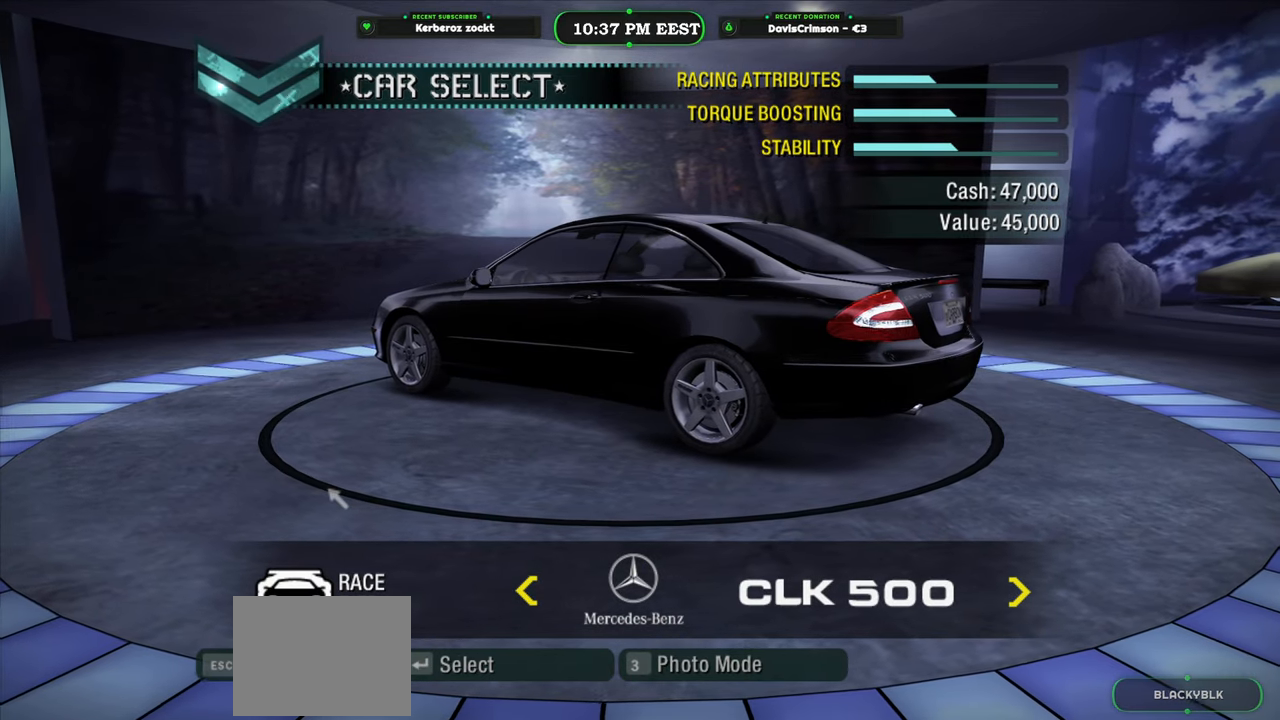
{"buttons": [], "left_stick": "center", "events": []}
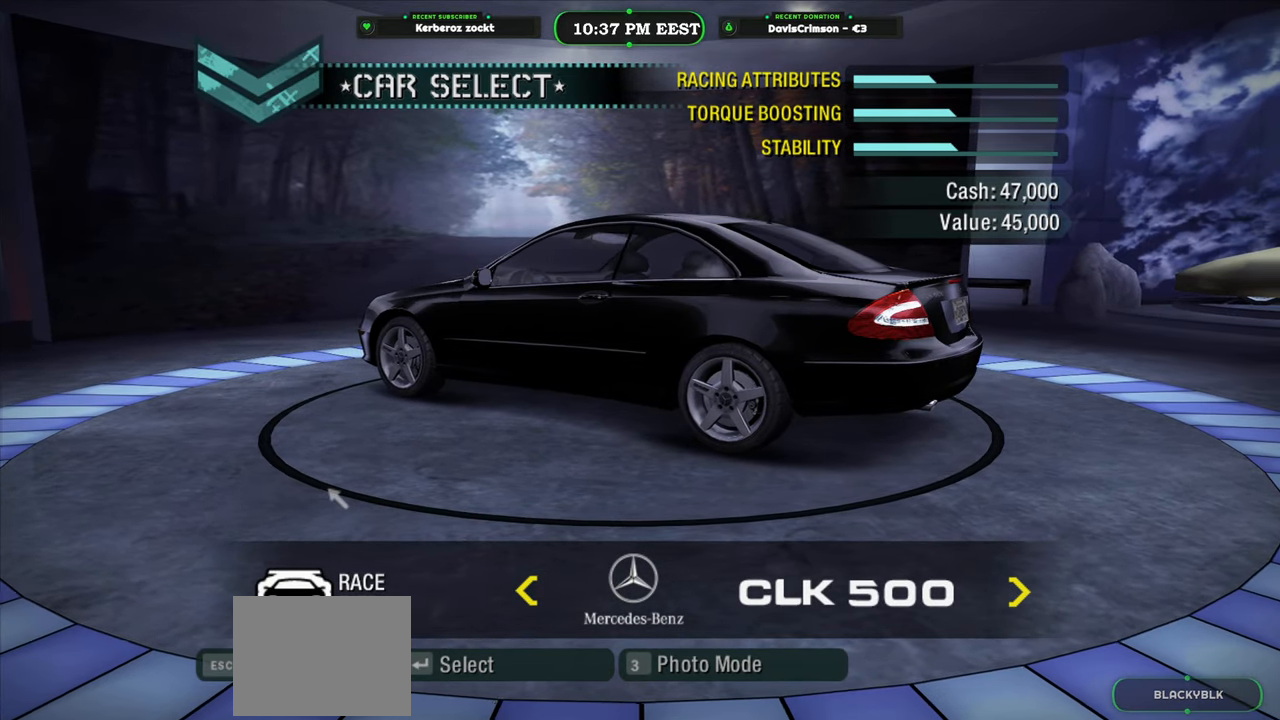
{"buttons": [], "left_stick": "center", "events": [[283, "DPAD_LEFT", "down"], [400, "DPAD_LEFT", "up"]]}
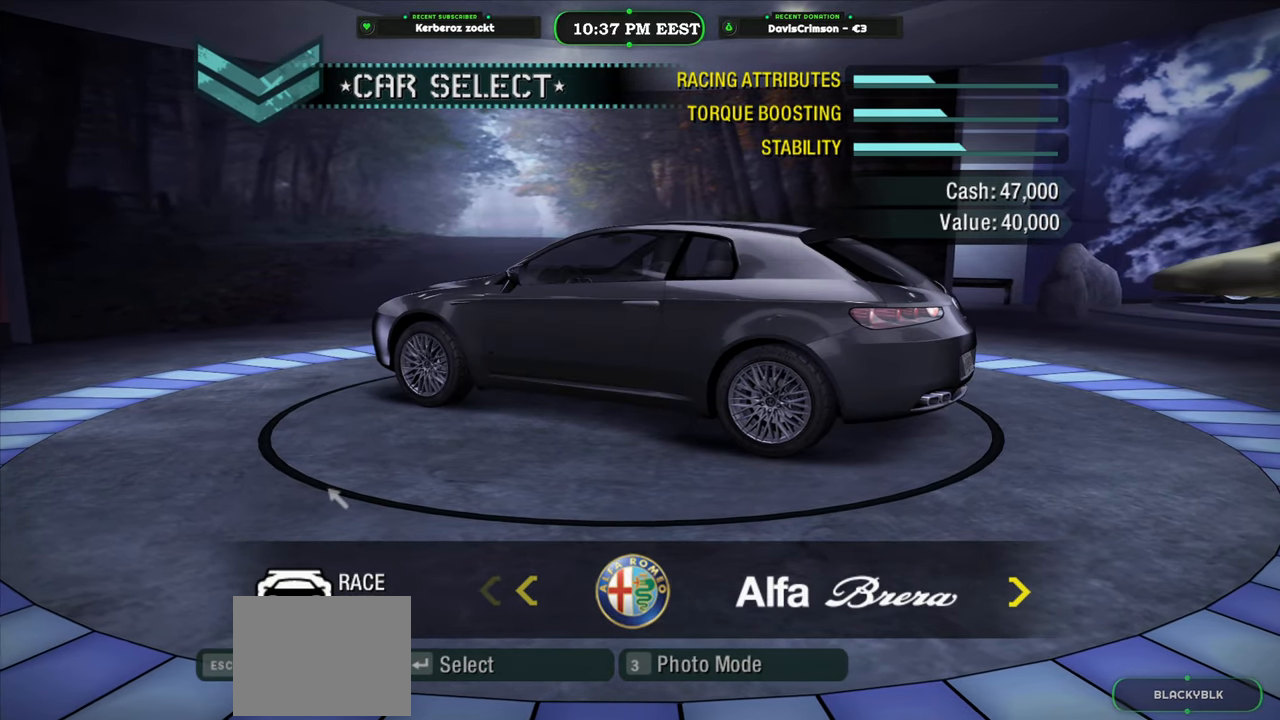
{"buttons": [], "left_stick": "center", "events": []}
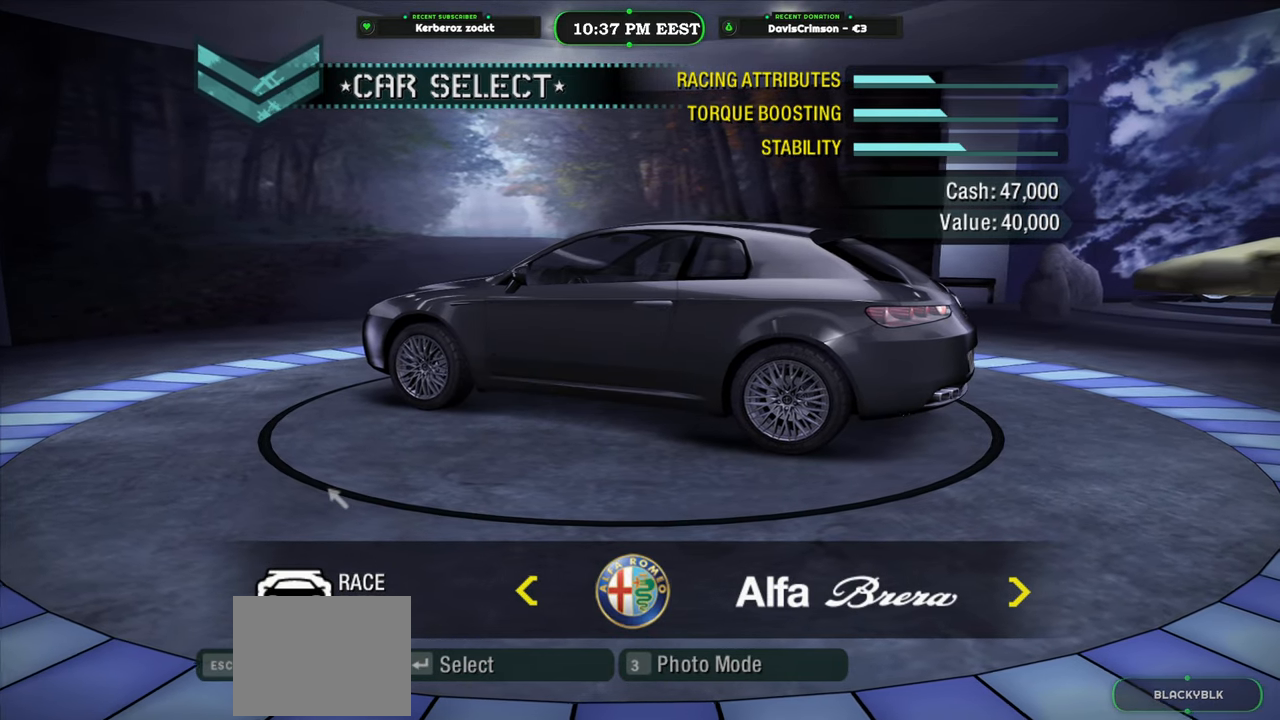
{"buttons": [], "left_stick": "center", "events": []}
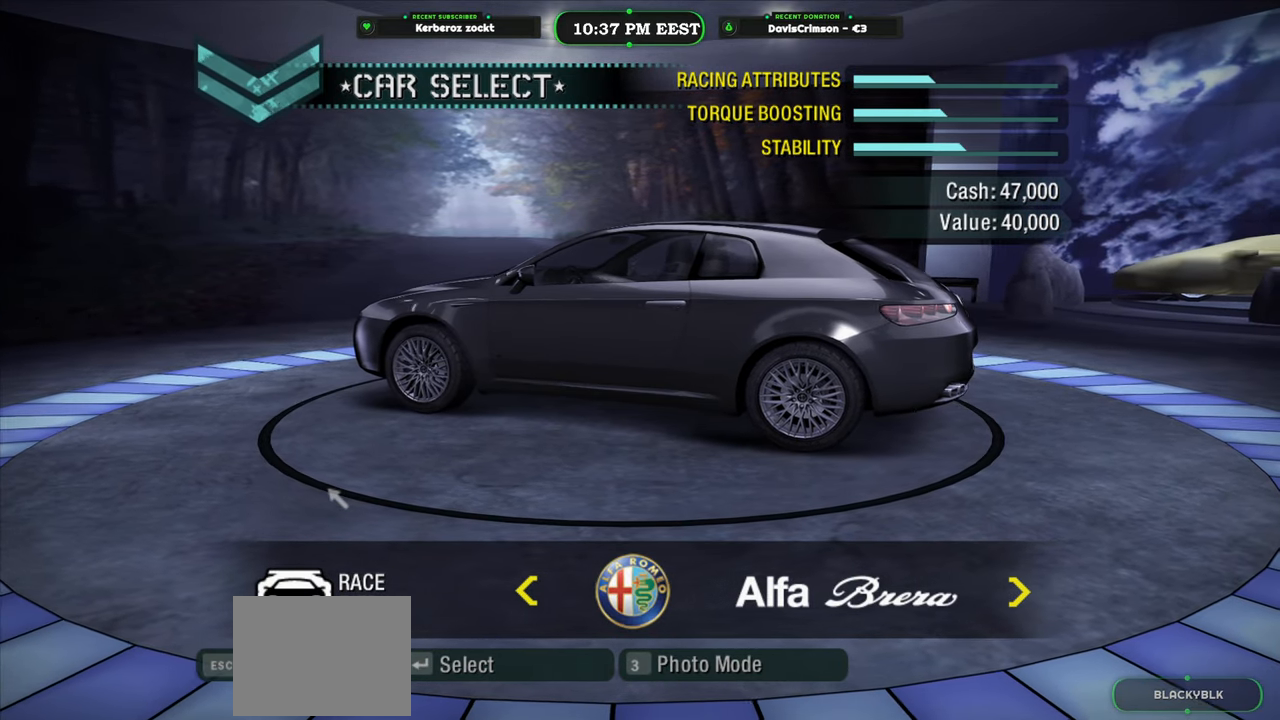
{"buttons": [], "left_stick": "center", "events": []}
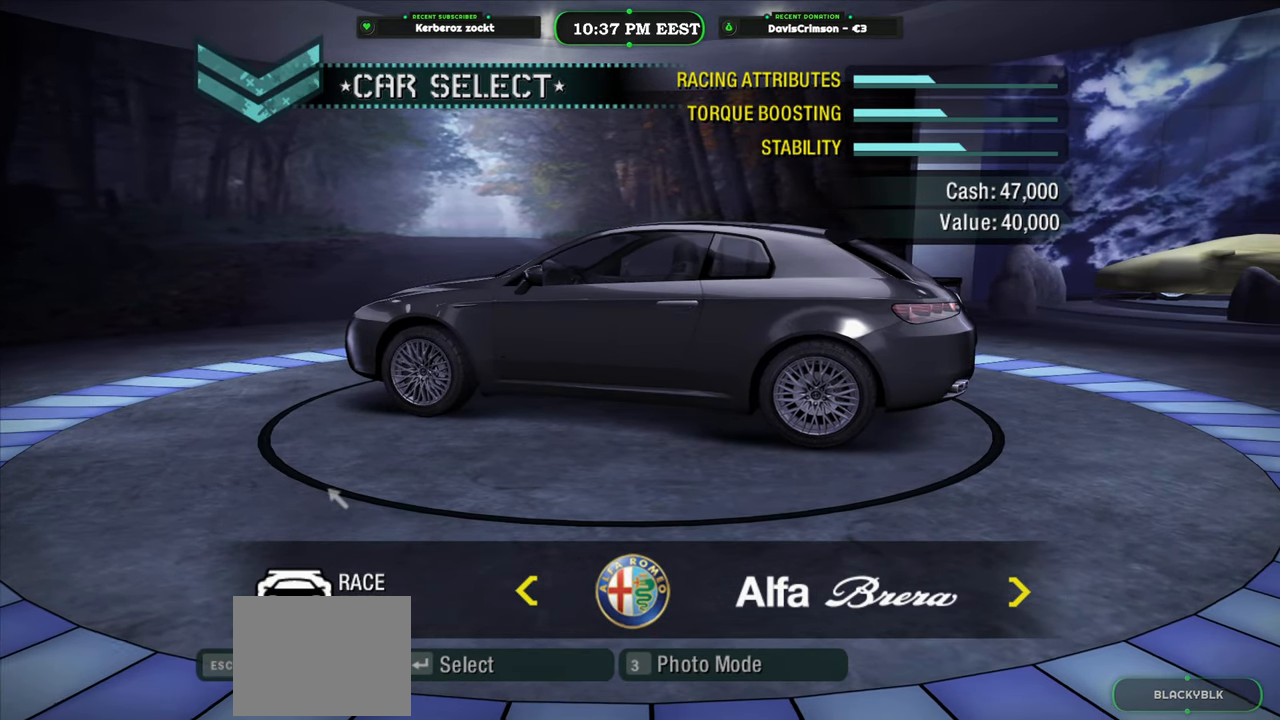
{"buttons": [], "left_stick": "center", "events": [[333, "DPAD_RIGHT", "down"], [433, "DPAD_RIGHT", "up"]]}
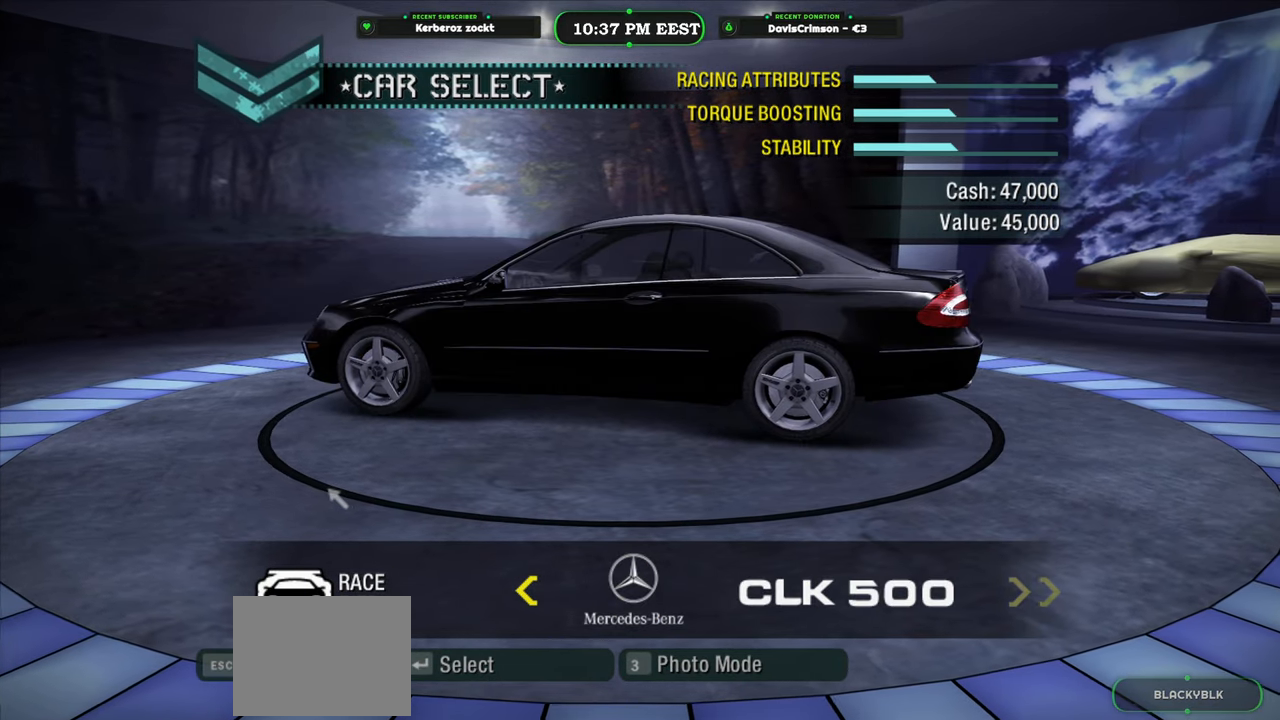
{"buttons": [], "left_stick": "center", "events": [[67, "DPAD_LEFT", "down"], [150, "DPAD_LEFT", "up"]]}
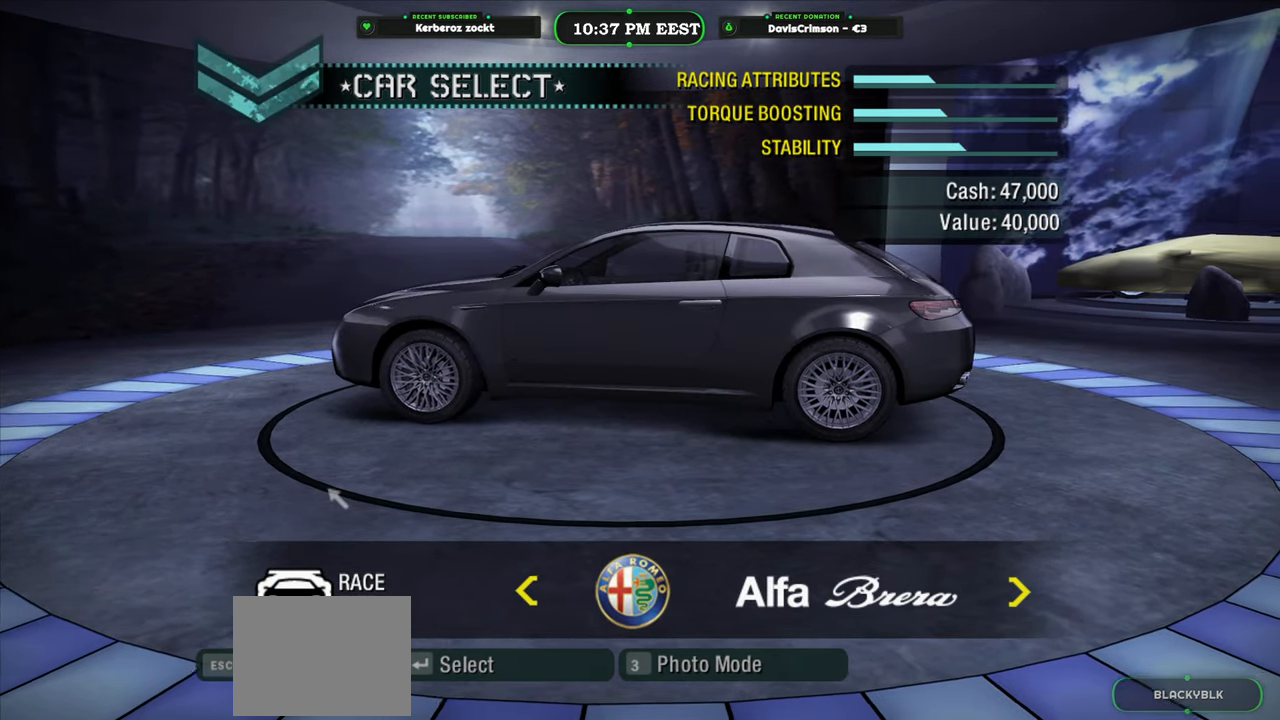
{"buttons": [], "left_stick": "center", "events": [[33, "B", "down"], [150, "B", "up"]]}
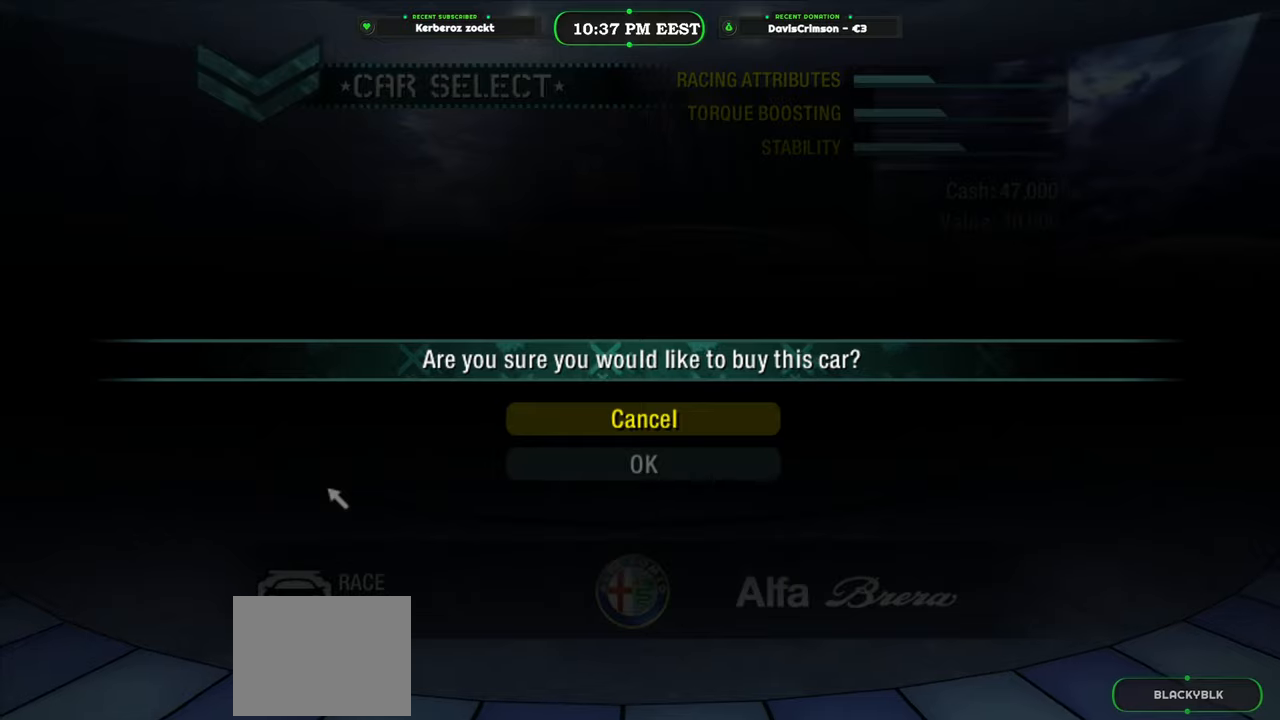
{"buttons": [], "left_stick": "center", "events": [[200, "DPAD_DOWN", "down"], [317, "DPAD_DOWN", "up"]]}
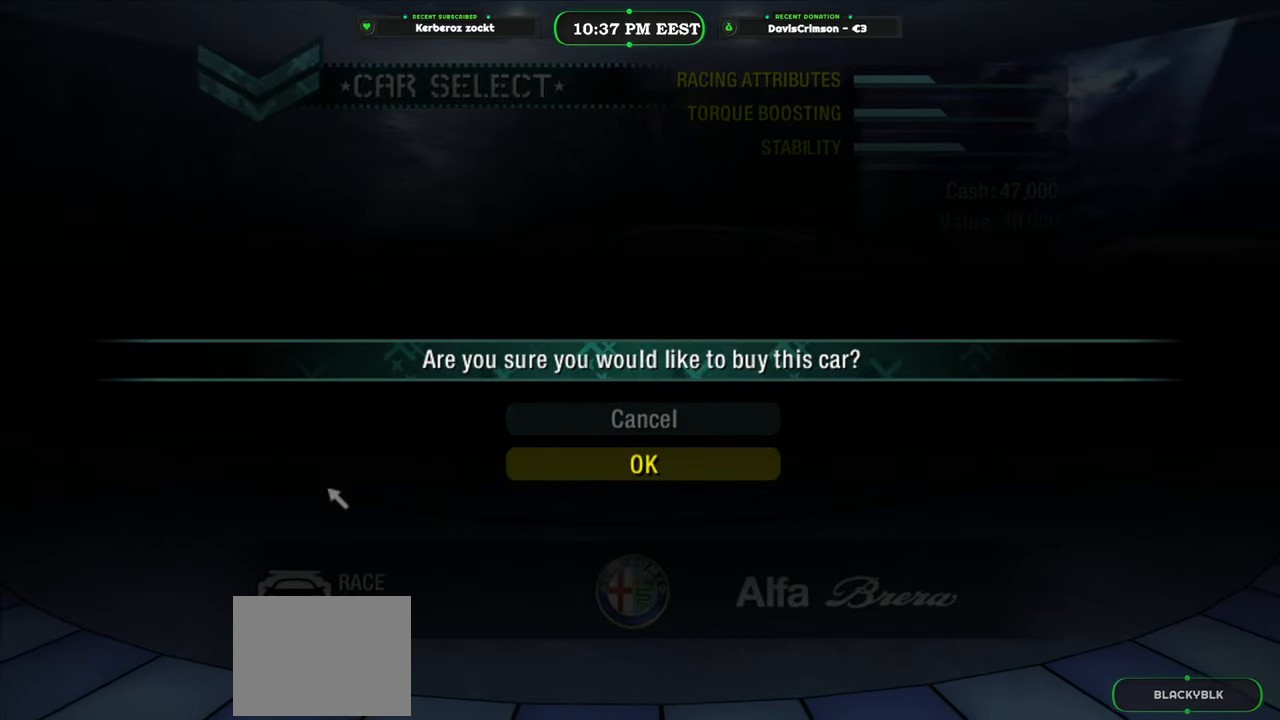
{"buttons": [], "left_stick": "center", "events": []}
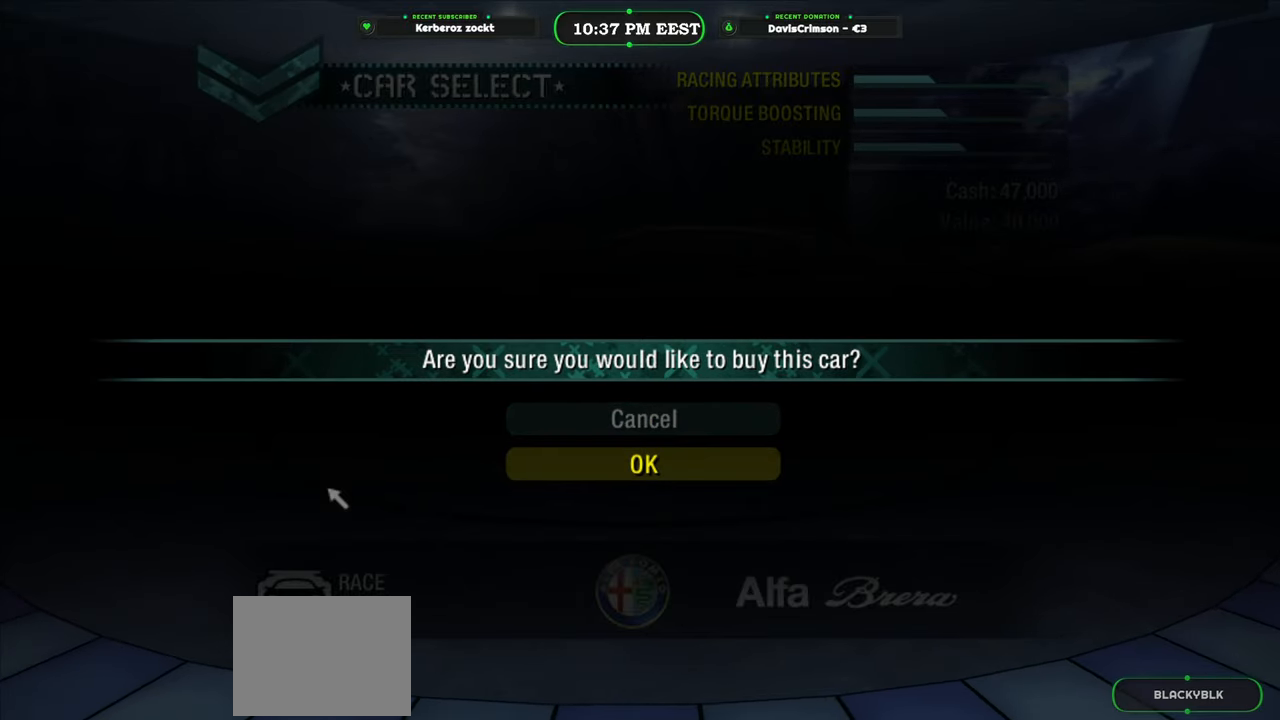
{"buttons": [], "left_stick": "center", "events": [[100, "B", "down"], [200, "B", "up"]]}
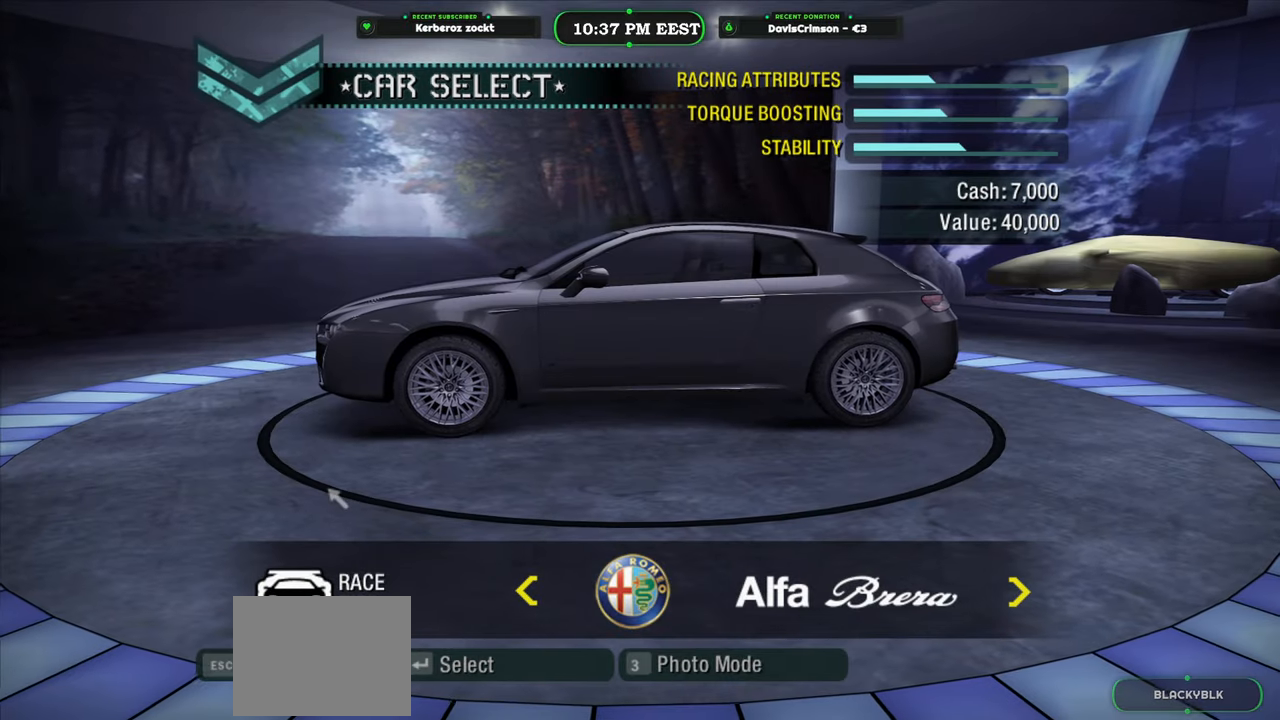
{"buttons": [], "left_stick": "center", "events": []}
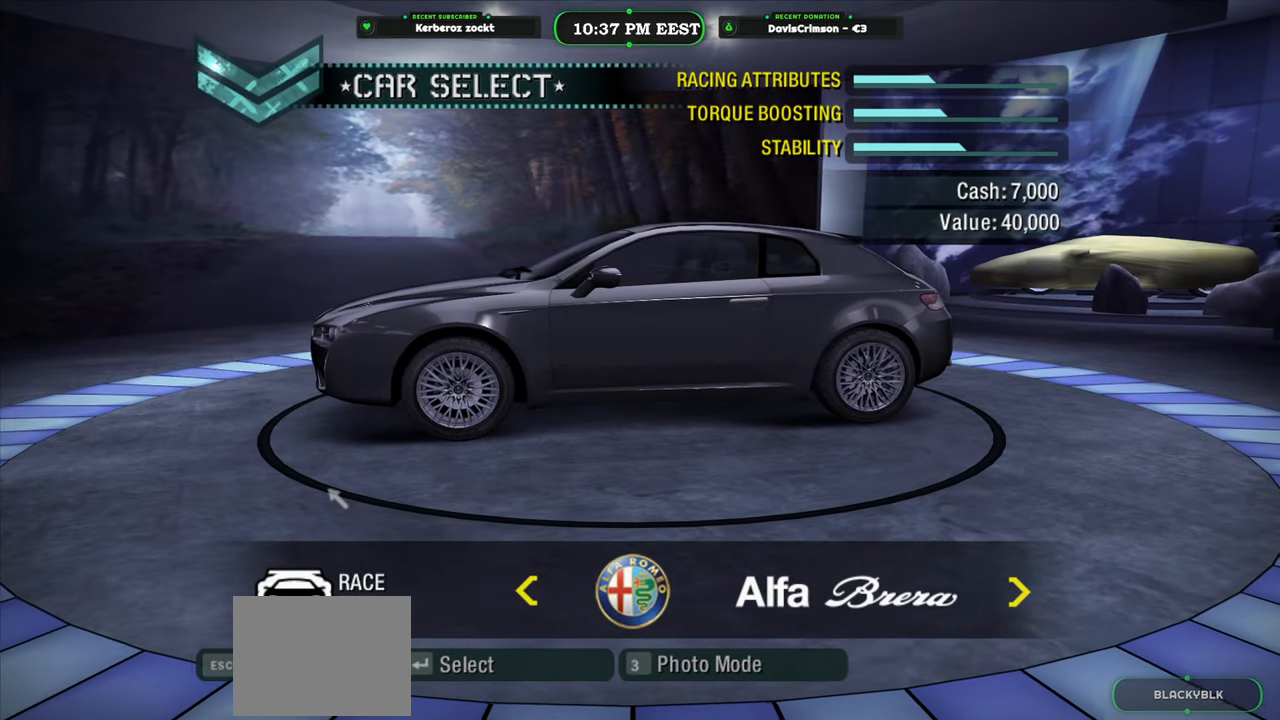
{"buttons": [], "left_stick": "center", "events": [[117, "X", "down"], [217, "X", "up"]]}
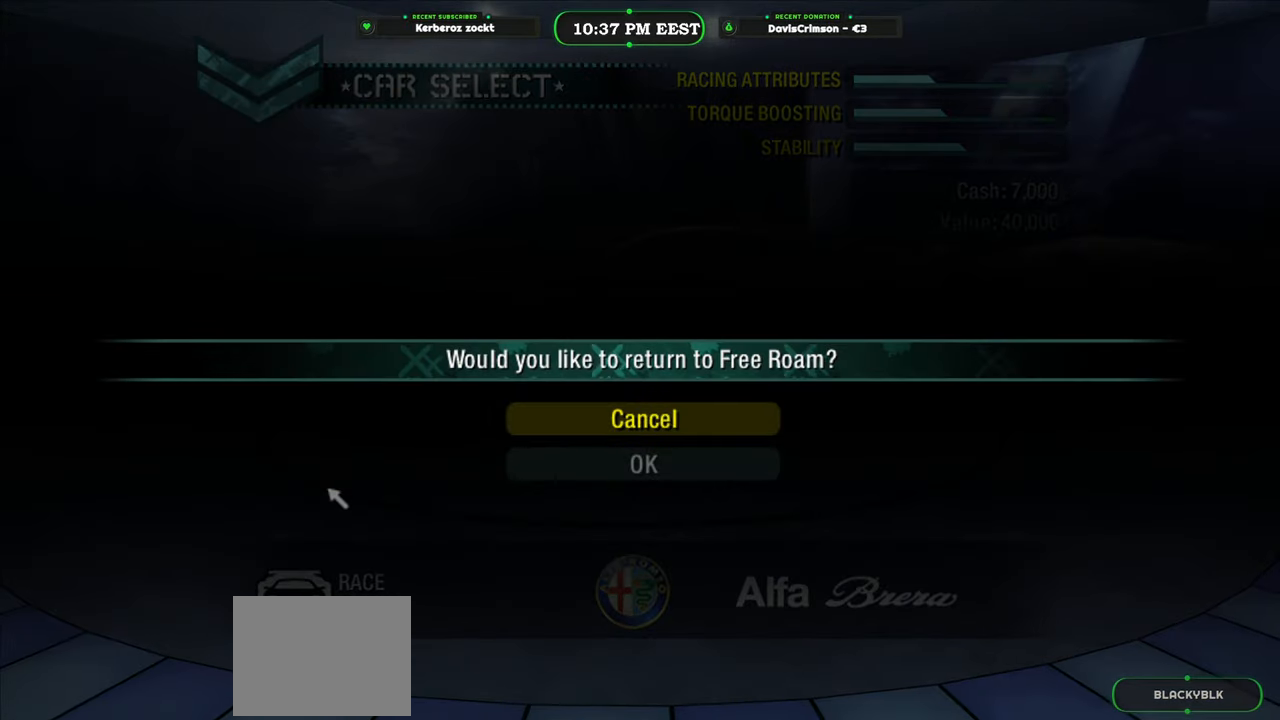
{"buttons": [], "left_stick": "center", "events": [[117, "DPAD_DOWN", "down"], [233, "DPAD_DOWN", "up"], [367, "B", "down"], [467, "B", "up"]]}
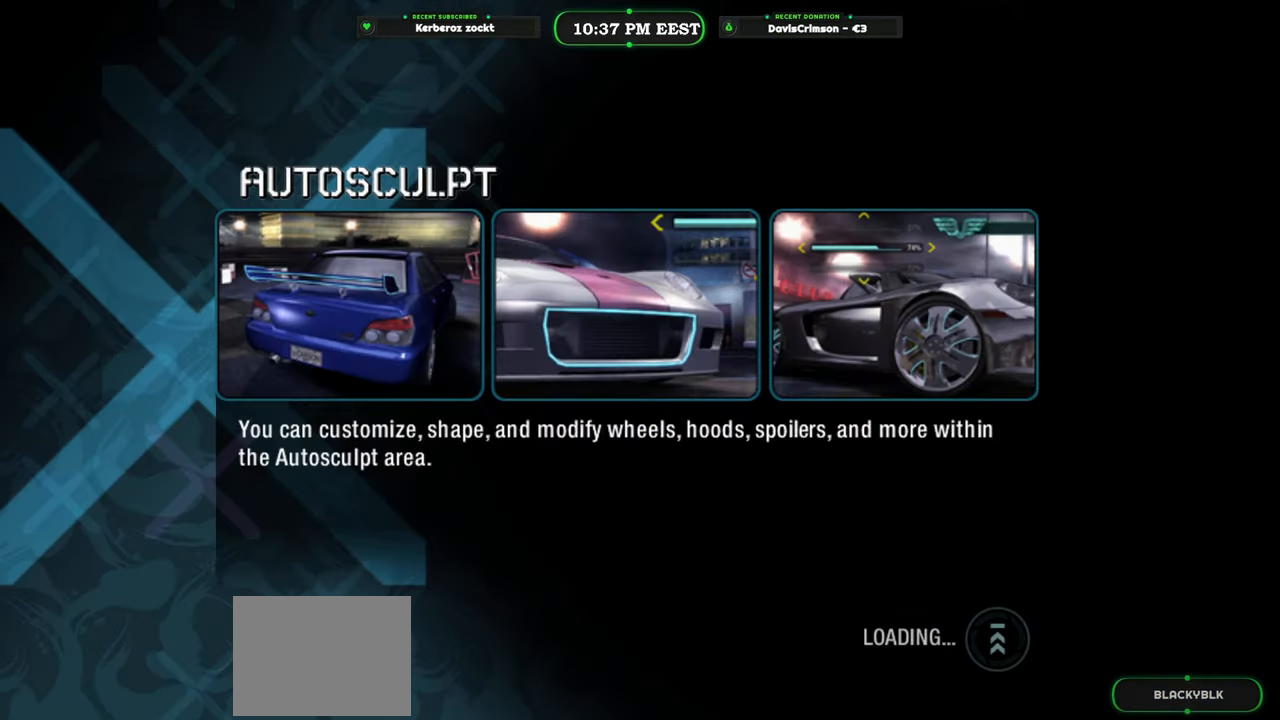
{"buttons": [], "left_stick": "center", "events": []}
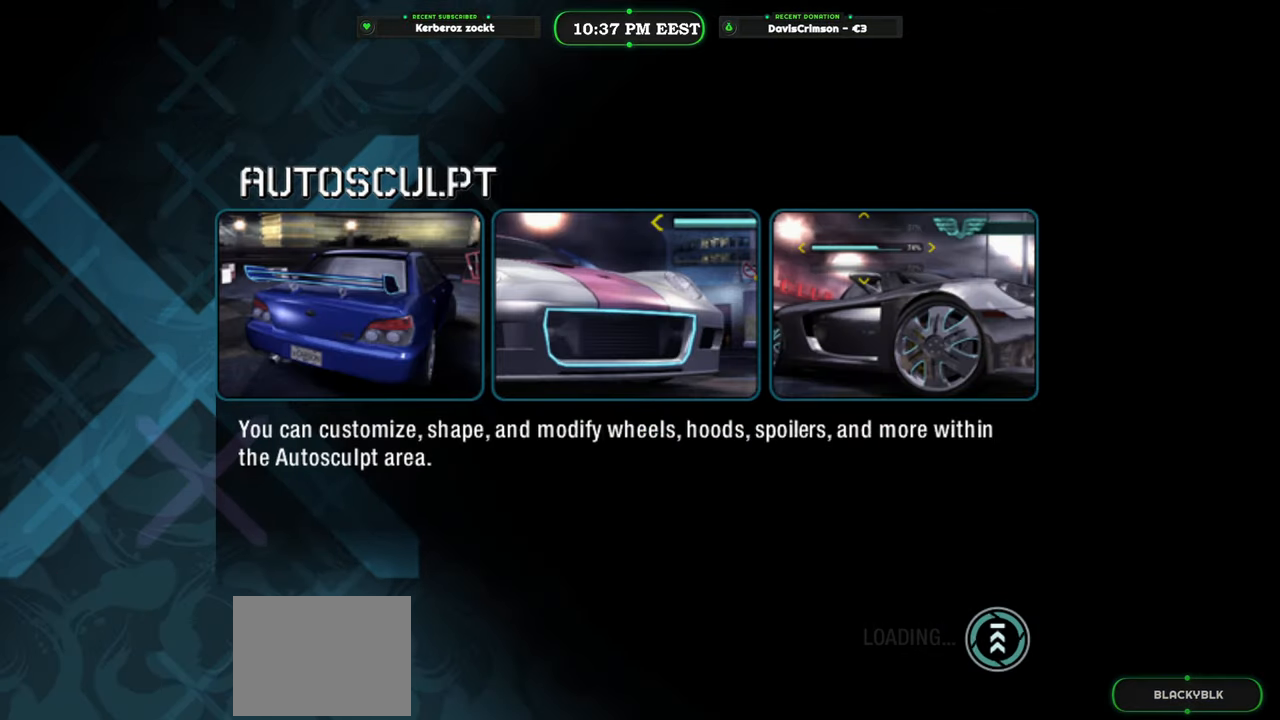
{"buttons": [], "left_stick": "center", "events": []}